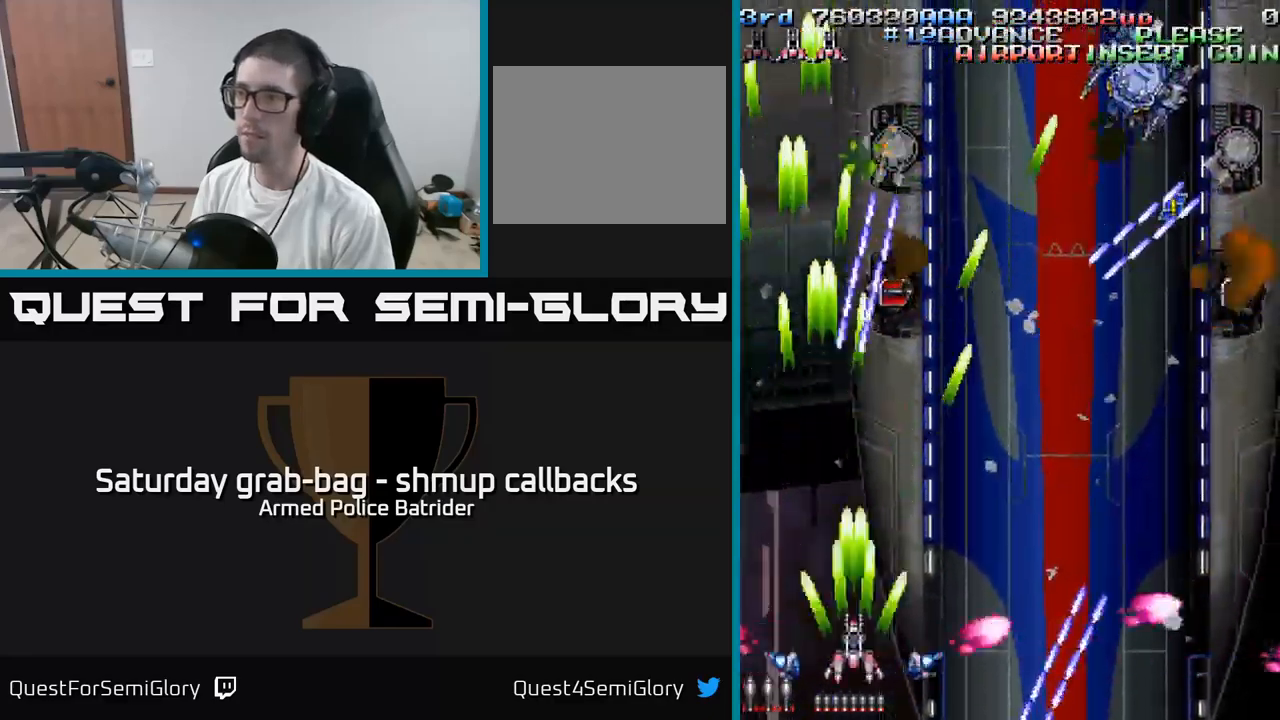
Gameplay with a controller (Xbox layout); each line is a JSON object with the inputs held at the frame after it. "events" lists button and stick changes between this image and that frame as [ms after this image, input, new state], when the widget could be followed in between.
{"buttons": ["A", "DPAD_RIGHT"], "left_stick": "center", "right_stick": "center", "events": [[83, "DPAD_RIGHT", "down"], [100, "DPAD_UP", "down"], [183, "DPAD_UP", "up"]]}
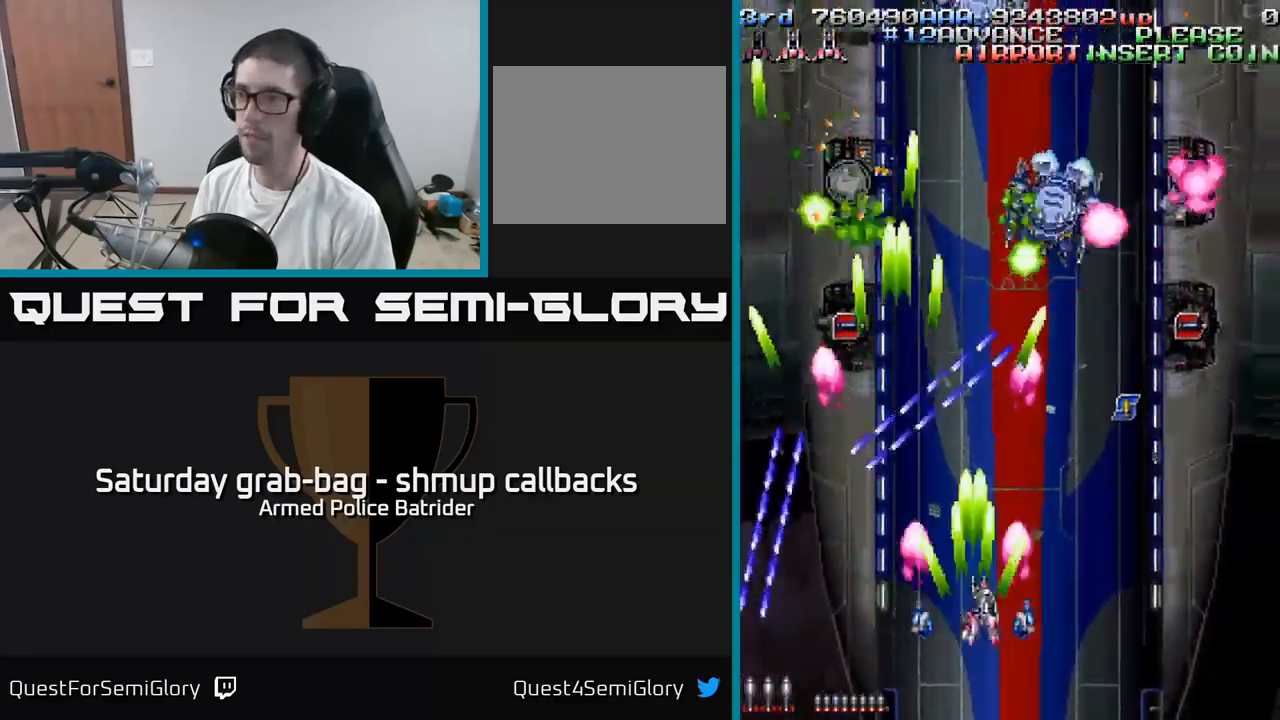
{"buttons": ["A", "DPAD_DOWN", "DPAD_LEFT"], "left_stick": "center", "right_stick": "center", "events": [[267, "DPAD_UP", "down"], [283, "DPAD_RIGHT", "up"], [350, "DPAD_UP", "up"], [383, "DPAD_DOWN", "down"], [500, "DPAD_LEFT", "down"]]}
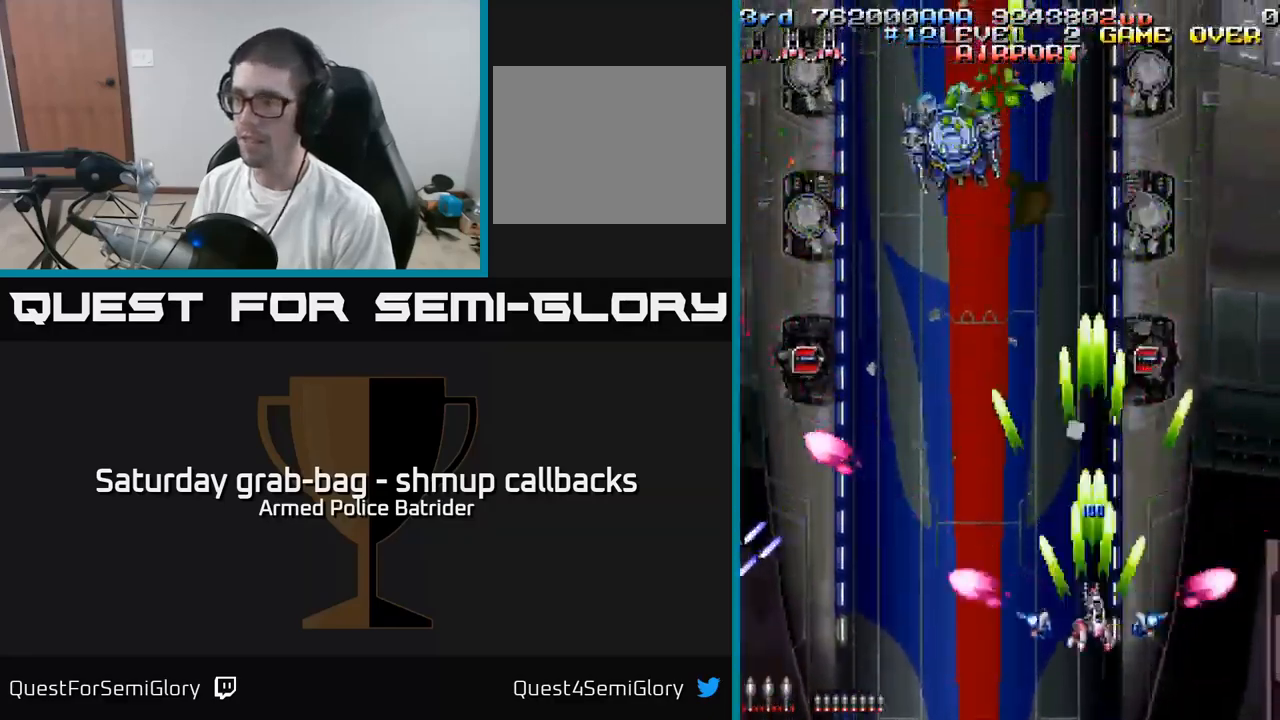
{"buttons": ["A", "DPAD_UP"], "left_stick": "center", "right_stick": "center", "events": [[150, "DPAD_DOWN", "up"], [400, "DPAD_UP", "down"], [467, "DPAD_LEFT", "up"]]}
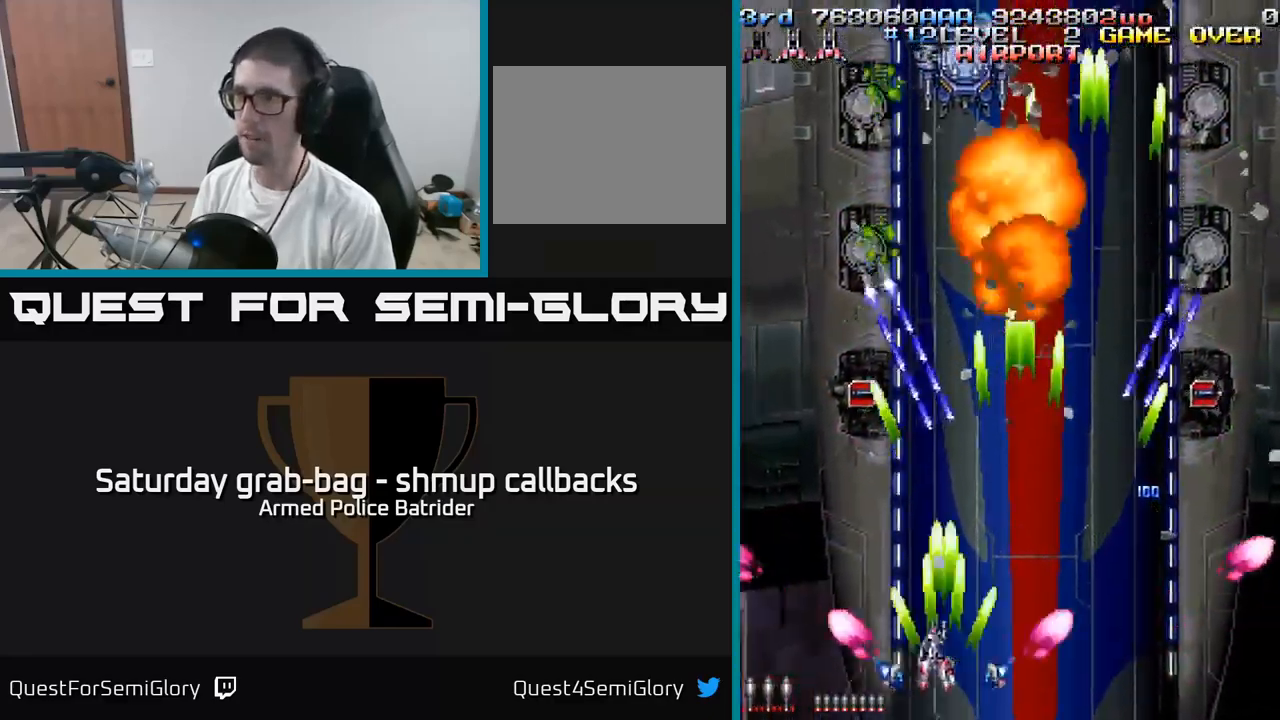
{"buttons": ["A", "DPAD_UP"], "left_stick": "center", "right_stick": "center", "events": [[33, "DPAD_LEFT", "down"], [50, "DPAD_UP", "up"], [200, "DPAD_UP", "down"], [217, "DPAD_LEFT", "up"]]}
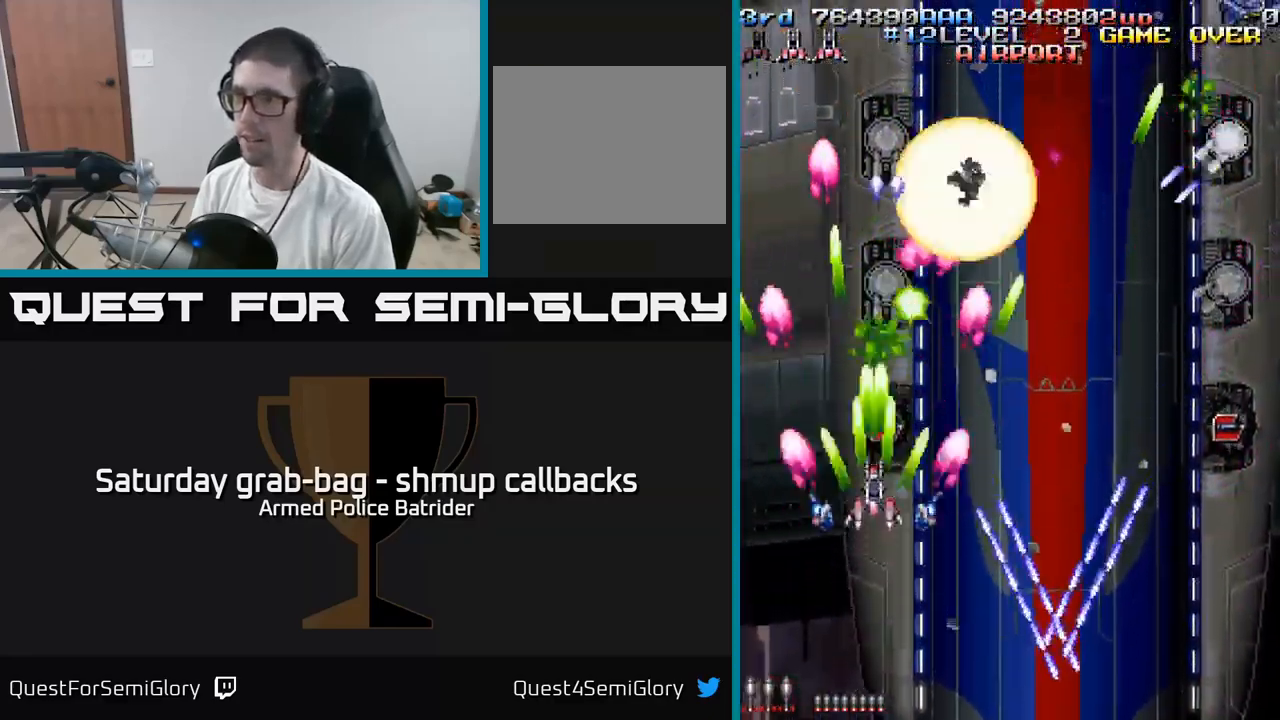
{"buttons": ["A", "DPAD_DOWN", "DPAD_RIGHT"], "left_stick": "center", "right_stick": "center", "events": [[67, "DPAD_UP", "up"], [100, "DPAD_DOWN", "down"], [267, "DPAD_RIGHT", "down"]]}
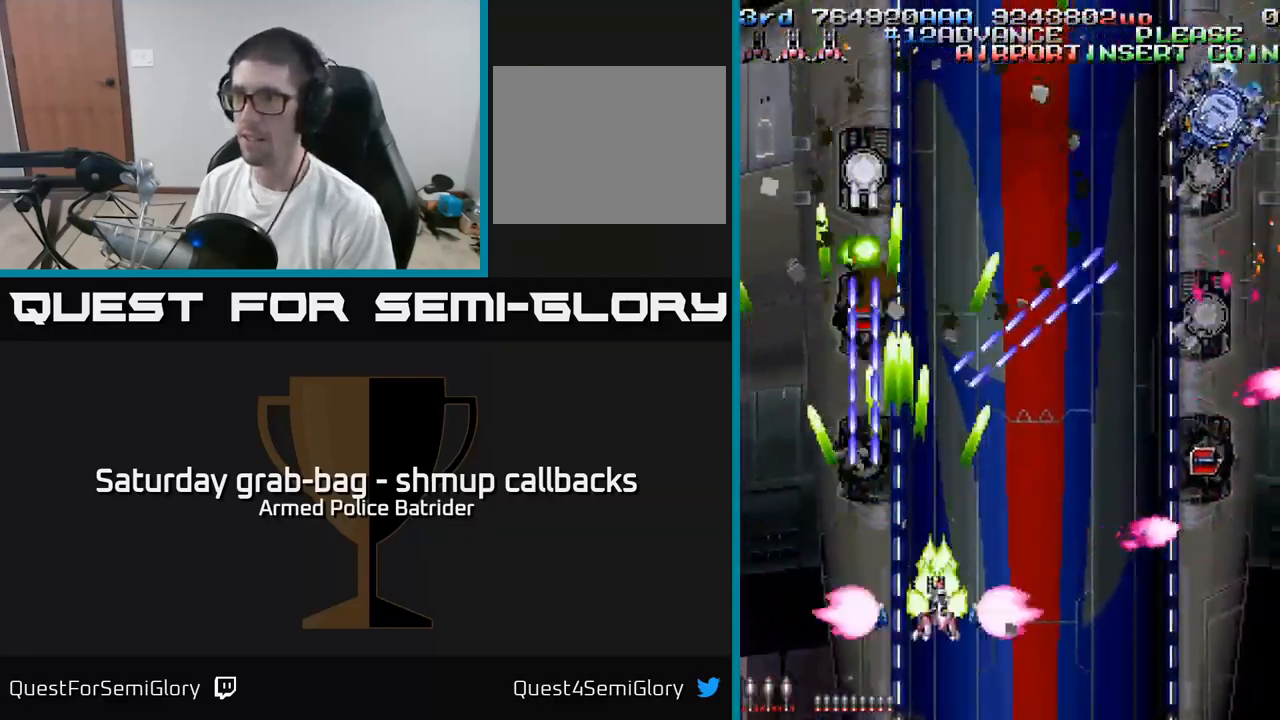
{"buttons": ["A", "DPAD_UP", "DPAD_RIGHT"], "left_stick": "center", "right_stick": "center", "events": [[83, "DPAD_DOWN", "up"], [467, "DPAD_UP", "down"]]}
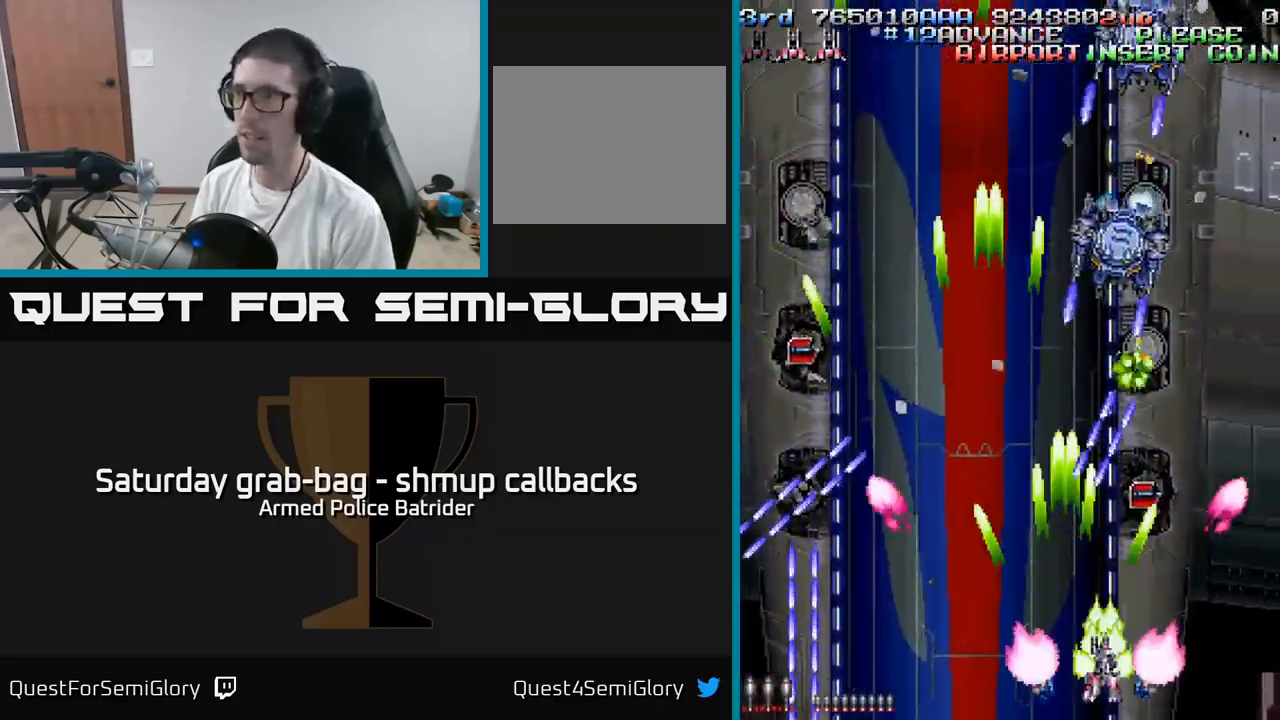
{"buttons": ["A"], "left_stick": "center", "right_stick": "center", "events": [[50, "DPAD_RIGHT", "up"], [283, "DPAD_UP", "up"], [333, "DPAD_DOWN", "down"], [333, "DPAD_RIGHT", "down"], [367, "DPAD_RIGHT", "up"], [450, "DPAD_DOWN", "up"]]}
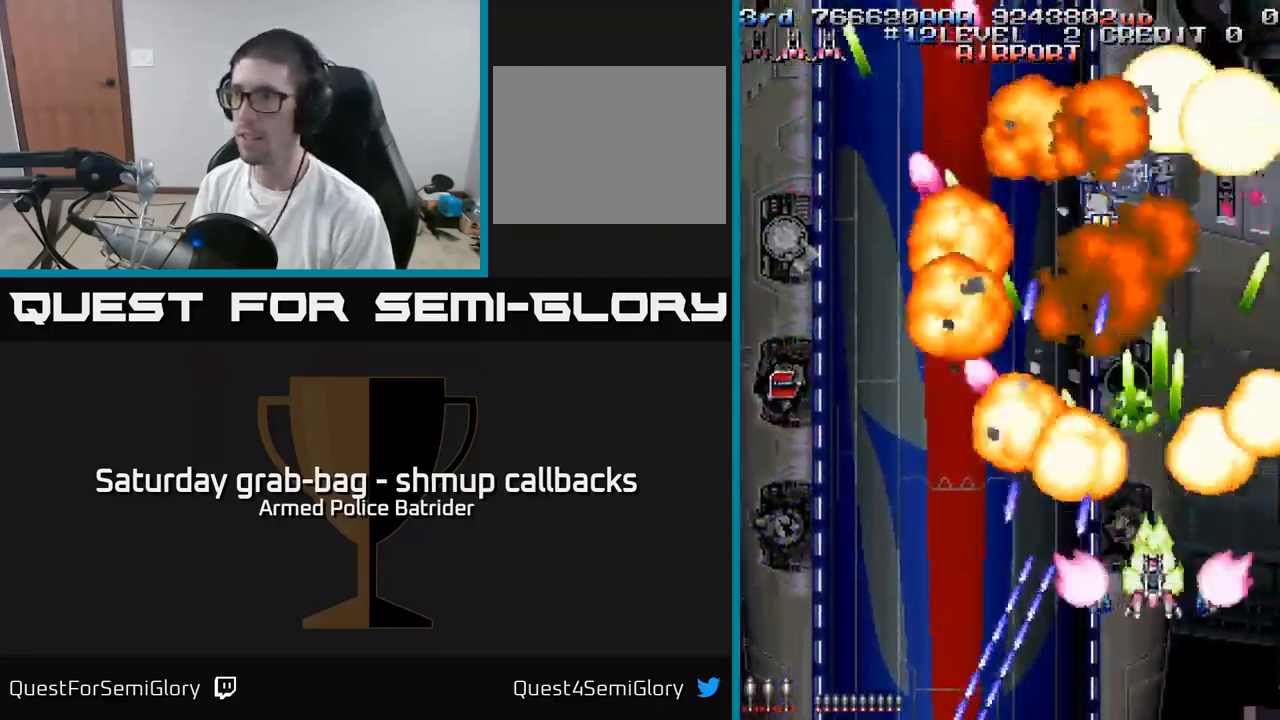
{"buttons": ["A", "DPAD_UP"], "left_stick": "center", "right_stick": "center", "events": [[449, "DPAD_UP", "down"]]}
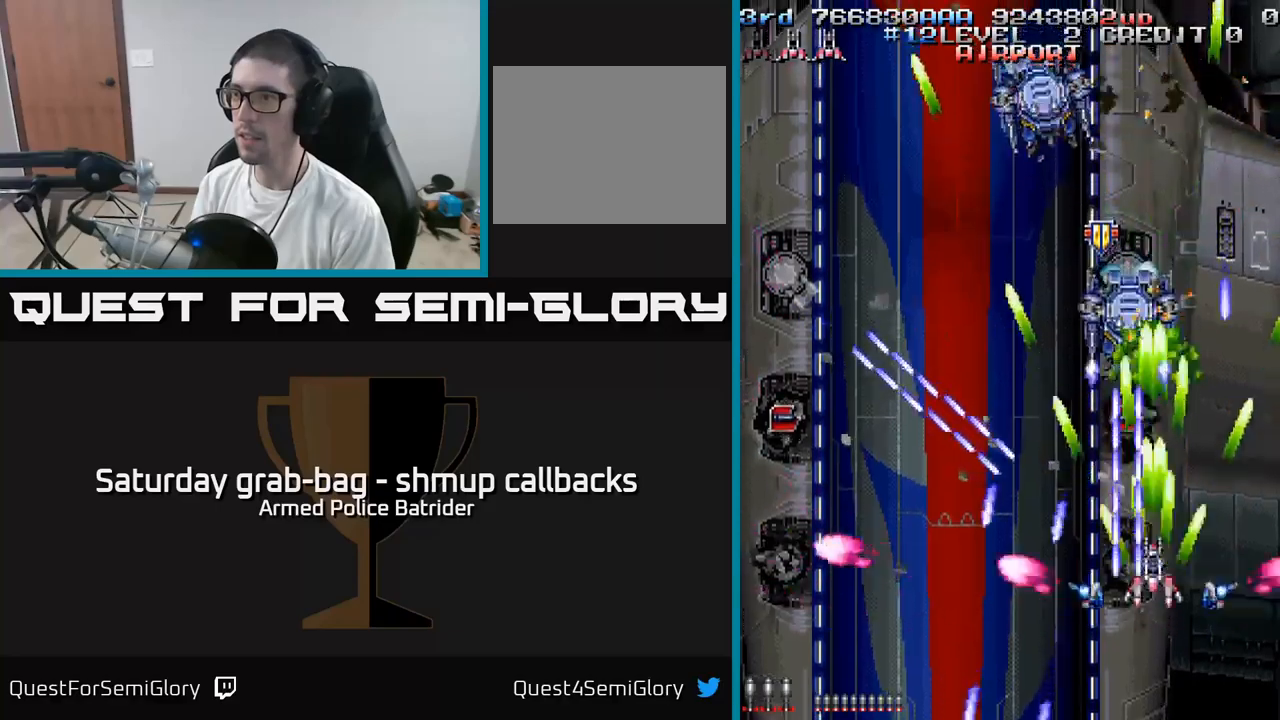
{"buttons": ["A", "DPAD_UP"], "left_stick": "center", "right_stick": "center", "events": [[200, "DPAD_RIGHT", "down"], [233, "DPAD_UP", "up"], [267, "DPAD_RIGHT", "up"], [283, "DPAD_LEFT", "down"], [433, "DPAD_UP", "down"], [483, "DPAD_LEFT", "up"]]}
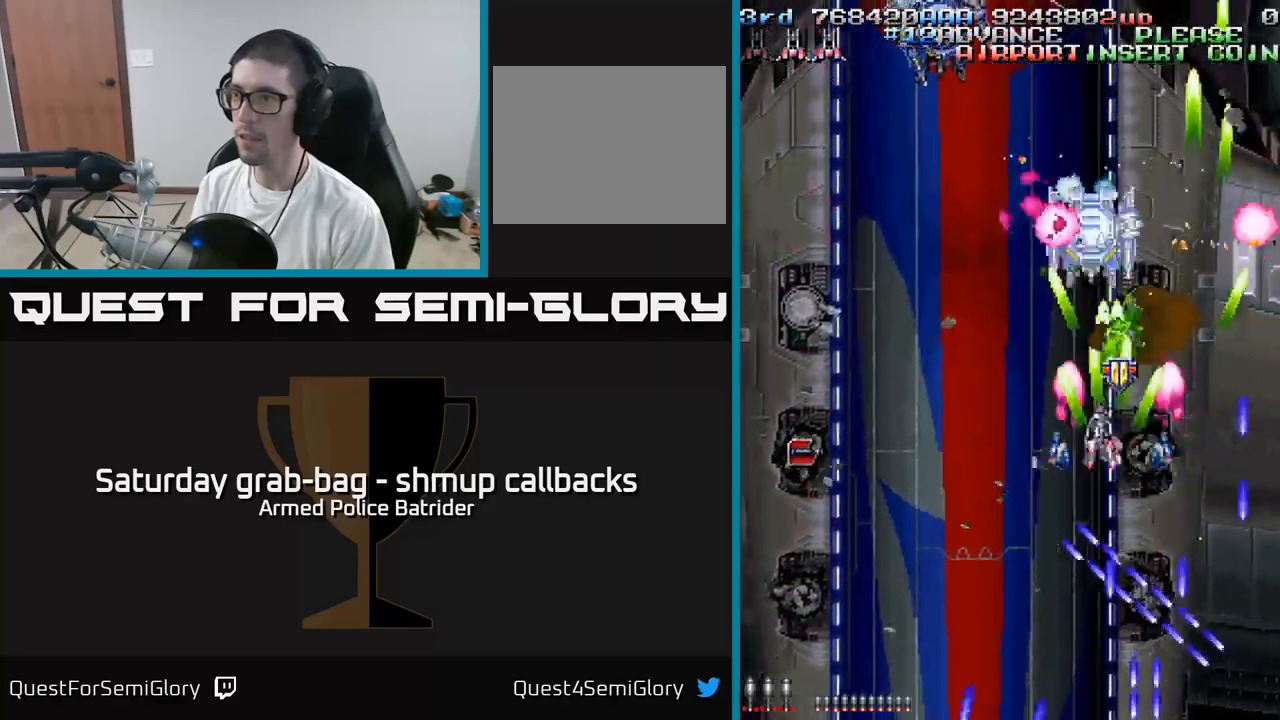
{"buttons": ["A", "DPAD_DOWN", "DPAD_LEFT"], "left_stick": "center", "right_stick": "center", "events": [[17, "DPAD_RIGHT", "down"], [17, "DPAD_UP", "up"], [67, "DPAD_DOWN", "down"], [150, "DPAD_RIGHT", "up"], [217, "DPAD_LEFT", "down"]]}
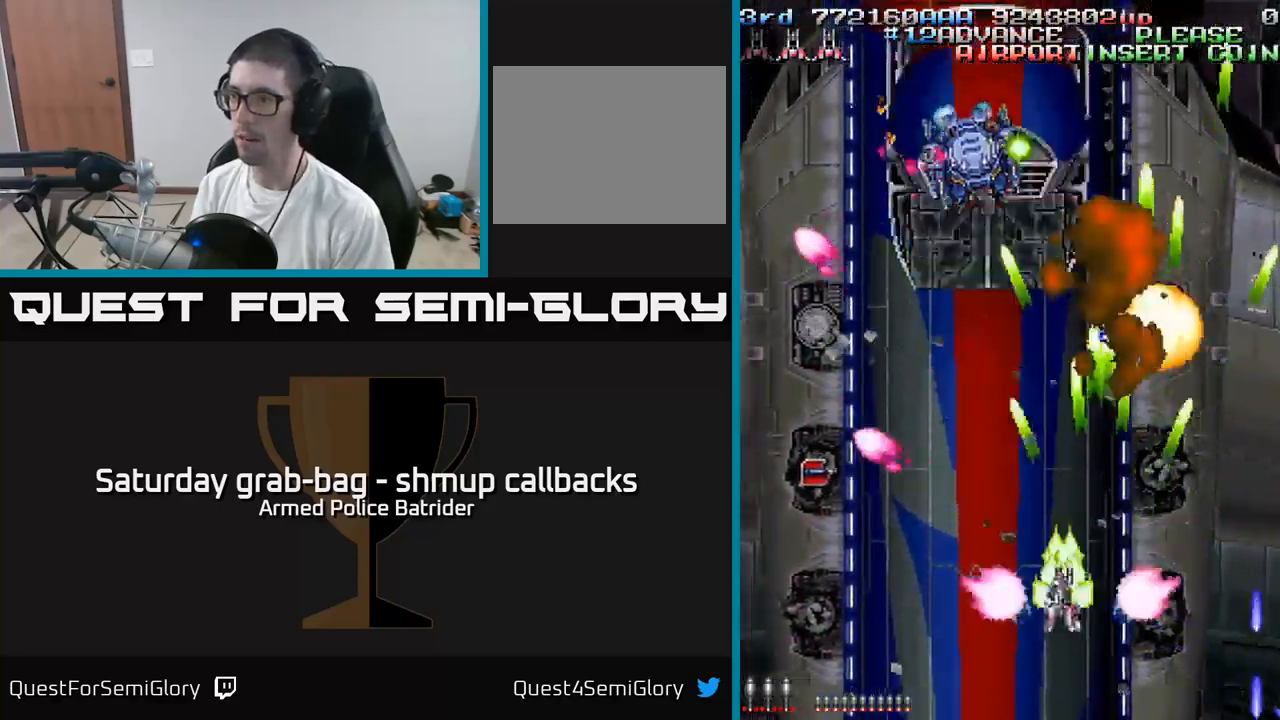
{"buttons": ["A"], "left_stick": "center", "right_stick": "center", "events": [[50, "DPAD_DOWN", "up"], [433, "DPAD_UP", "down"], [467, "DPAD_LEFT", "up"], [467, "DPAD_UP", "up"]]}
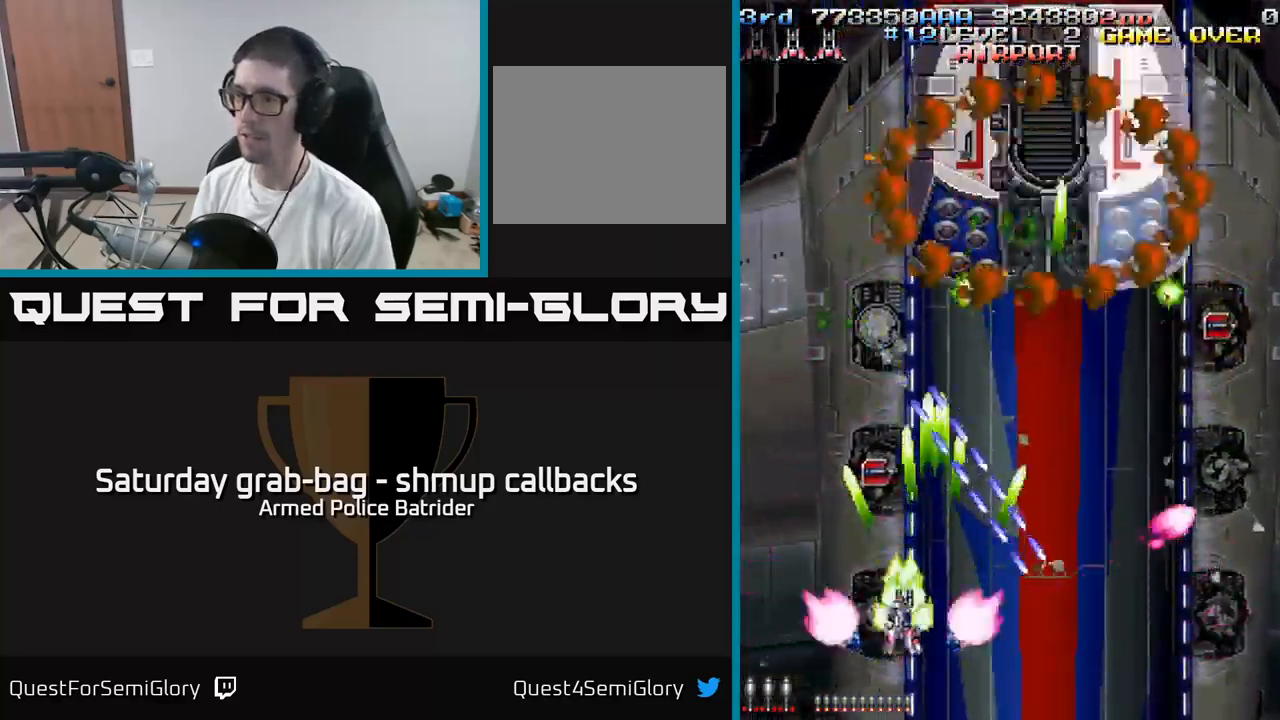
{"buttons": ["A", "DPAD_UP"], "left_stick": "center", "right_stick": "center", "events": [[33, "DPAD_DOWN", "down"], [50, "DPAD_DOWN", "up"], [117, "DPAD_LEFT", "down"], [117, "DPAD_UP", "down"], [283, "DPAD_LEFT", "up"]]}
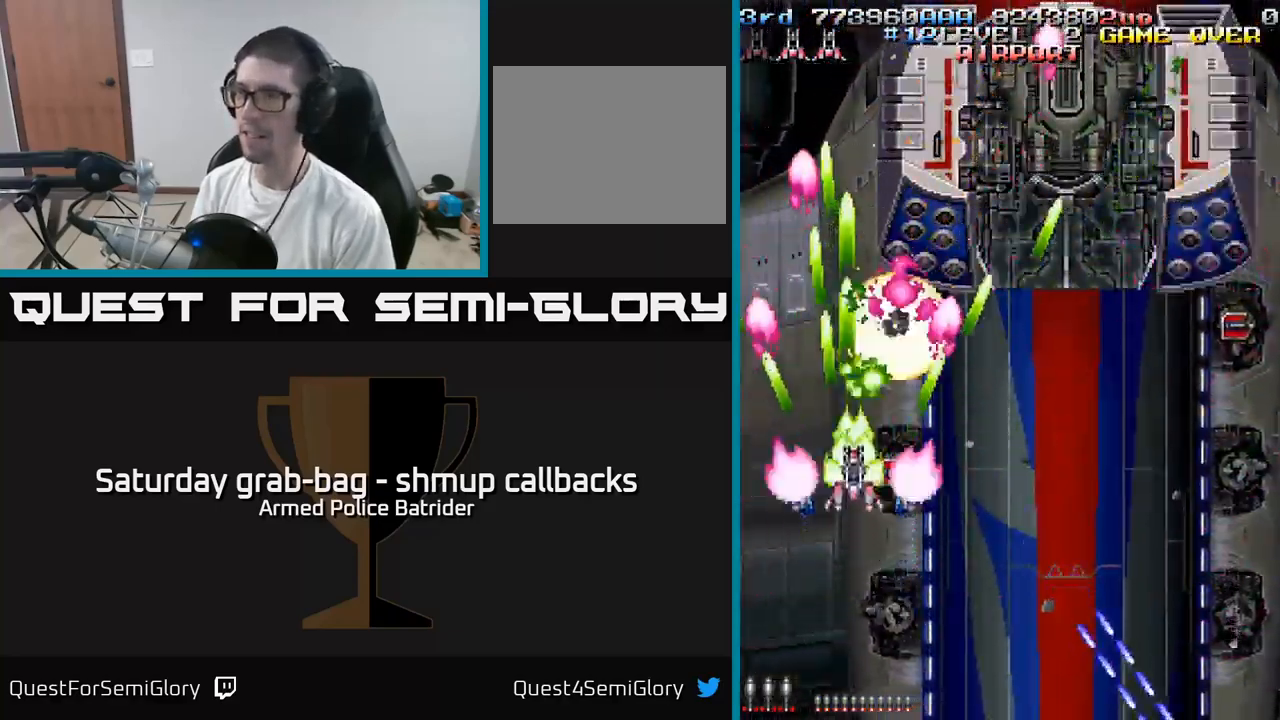
{"buttons": ["A", "DPAD_RIGHT"], "left_stick": "center", "right_stick": "center", "events": [[67, "DPAD_RIGHT", "down"], [117, "DPAD_UP", "up"], [150, "DPAD_DOWN", "down"], [150, "DPAD_RIGHT", "up"], [483, "DPAD_DOWN", "up"], [483, "DPAD_RIGHT", "down"]]}
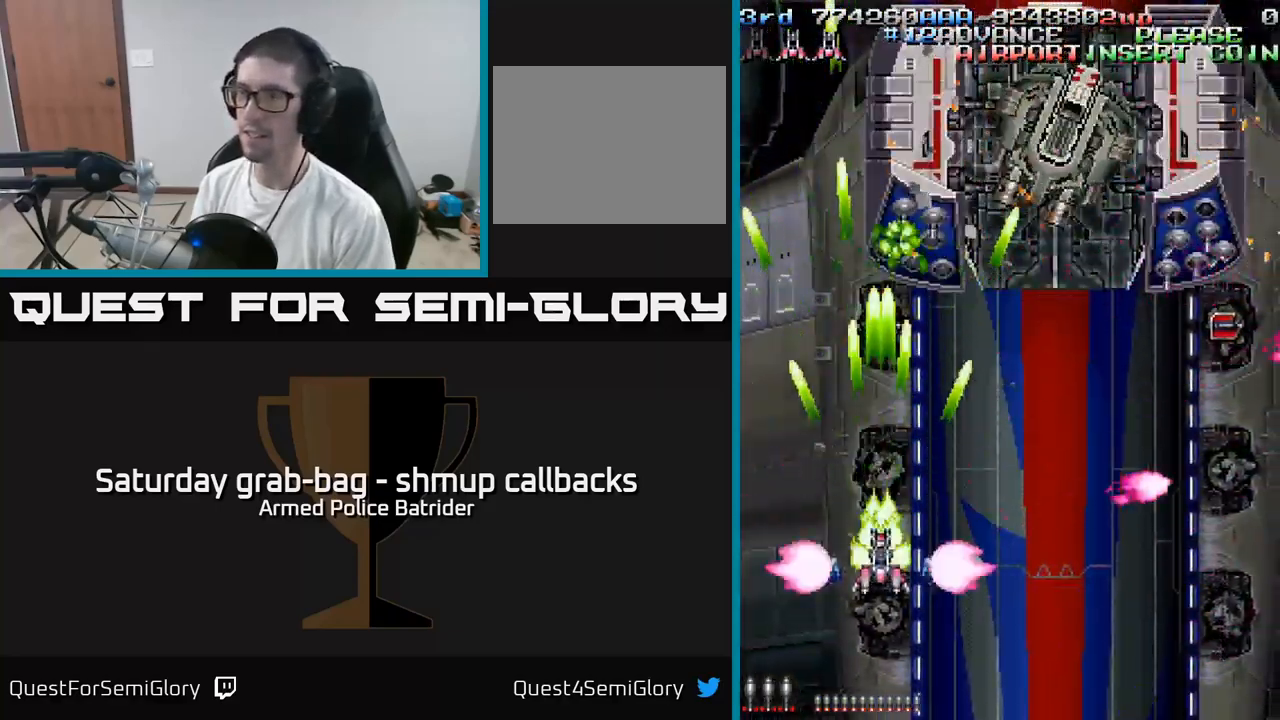
{"buttons": ["A", "DPAD_RIGHT"], "left_stick": "center", "right_stick": "center", "events": [[67, "DPAD_UP", "down"], [100, "DPAD_RIGHT", "up"], [167, "DPAD_UP", "up"], [200, "DPAD_DOWN", "down"], [317, "DPAD_RIGHT", "down"], [367, "DPAD_DOWN", "up"]]}
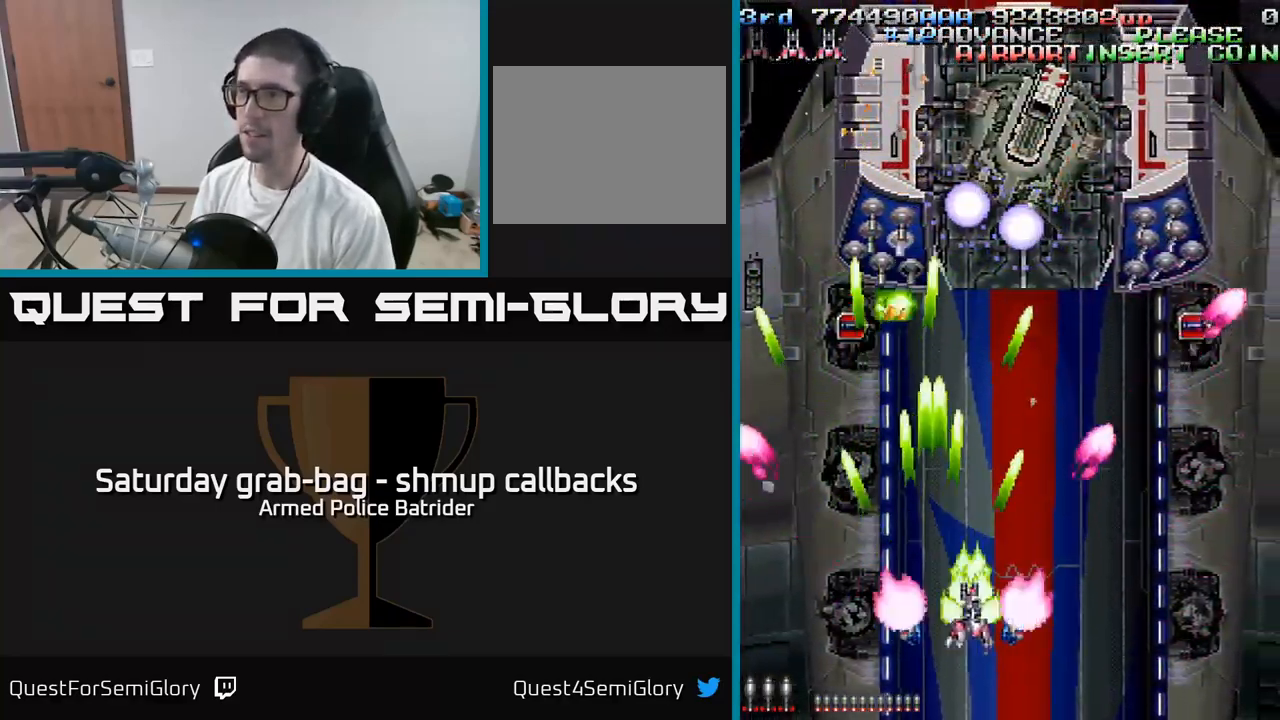
{"buttons": ["A", "DPAD_RIGHT"], "left_stick": "center", "right_stick": "center", "events": [[100, "DPAD_UP", "down"], [183, "DPAD_UP", "up"]]}
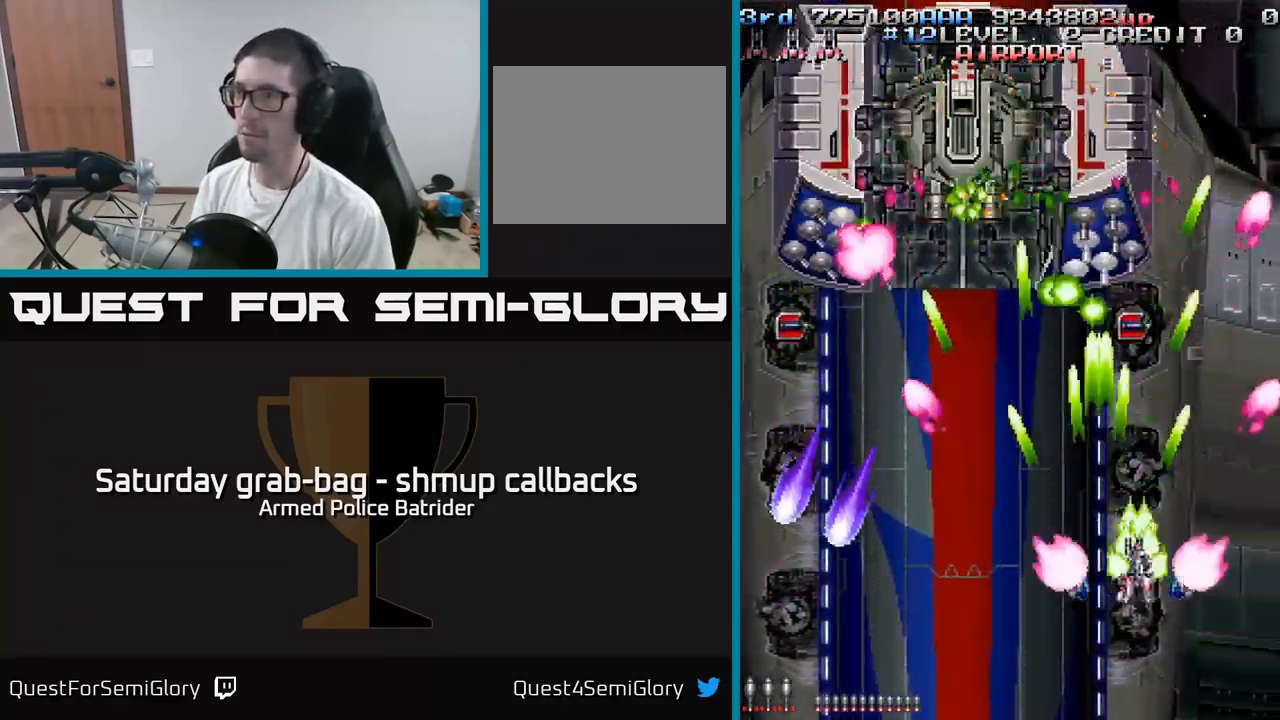
{"buttons": ["A", "DPAD_DOWN", "DPAD_LEFT"], "left_stick": "center", "right_stick": "center", "events": [[300, "DPAD_RIGHT", "up"], [300, "DPAD_UP", "down"], [333, "DPAD_UP", "up"], [383, "DPAD_DOWN", "down"], [400, "DPAD_LEFT", "down"]]}
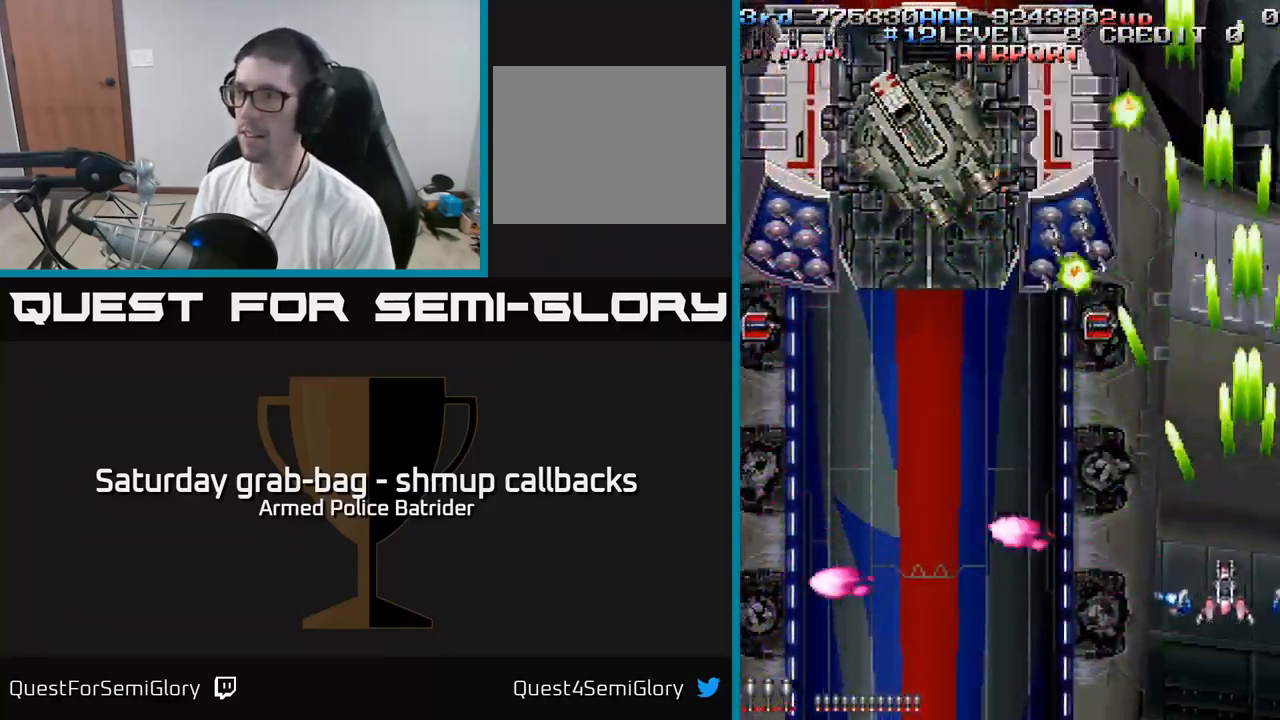
{"buttons": ["A", "DPAD_DOWN"], "left_stick": "center", "right_stick": "center", "events": [[83, "DPAD_DOWN", "up"], [167, "DPAD_UP", "down"], [383, "DPAD_UP", "up"], [450, "DPAD_DOWN", "down"], [467, "DPAD_LEFT", "up"]]}
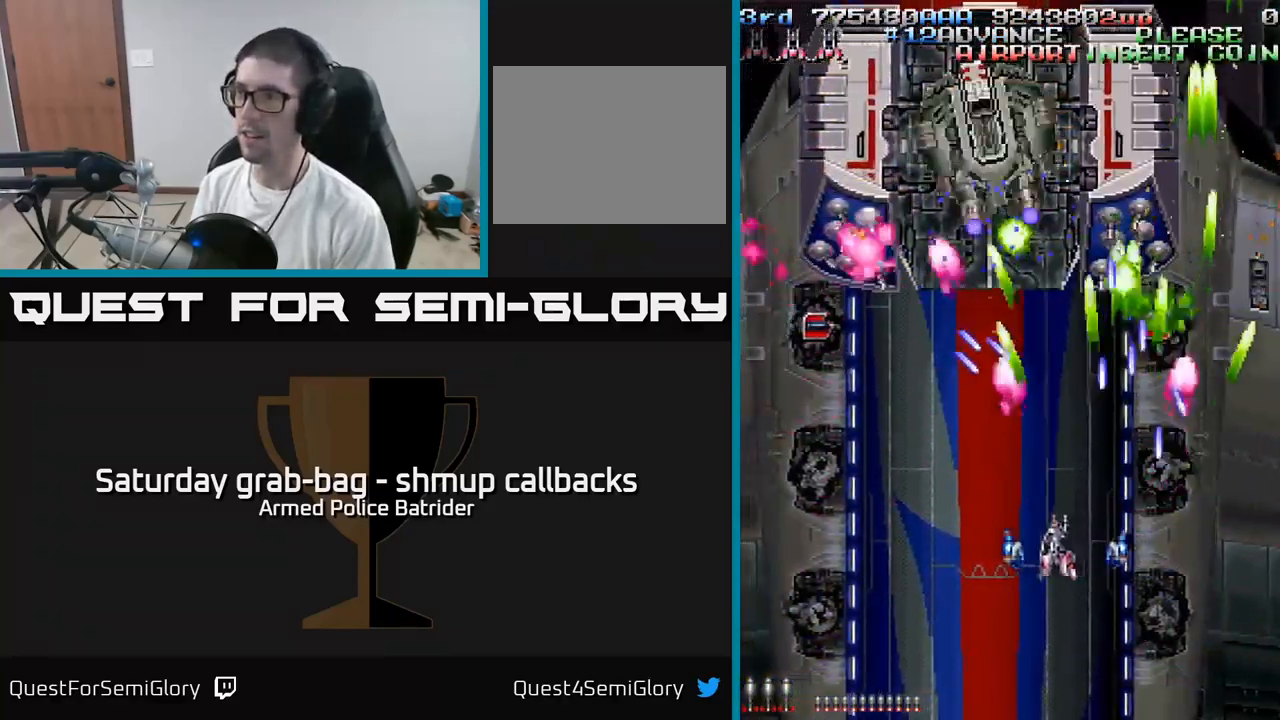
{"buttons": ["A", "DPAD_UP", "DPAD_LEFT"], "left_stick": "center", "right_stick": "center", "events": [[100, "DPAD_LEFT", "down"], [133, "DPAD_DOWN", "up"], [500, "DPAD_UP", "down"]]}
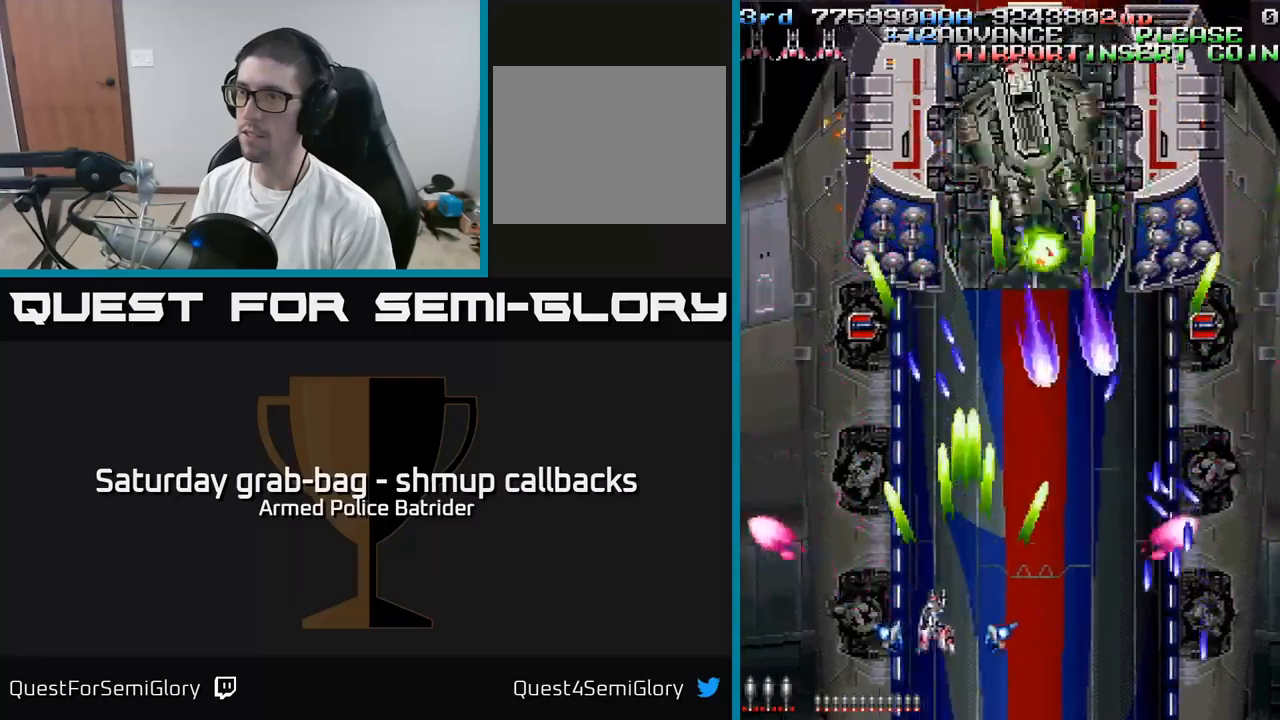
{"buttons": ["A", "DPAD_DOWN"], "left_stick": "center", "right_stick": "center", "events": [[300, "DPAD_UP", "up"], [417, "DPAD_DOWN", "down"], [467, "DPAD_LEFT", "up"]]}
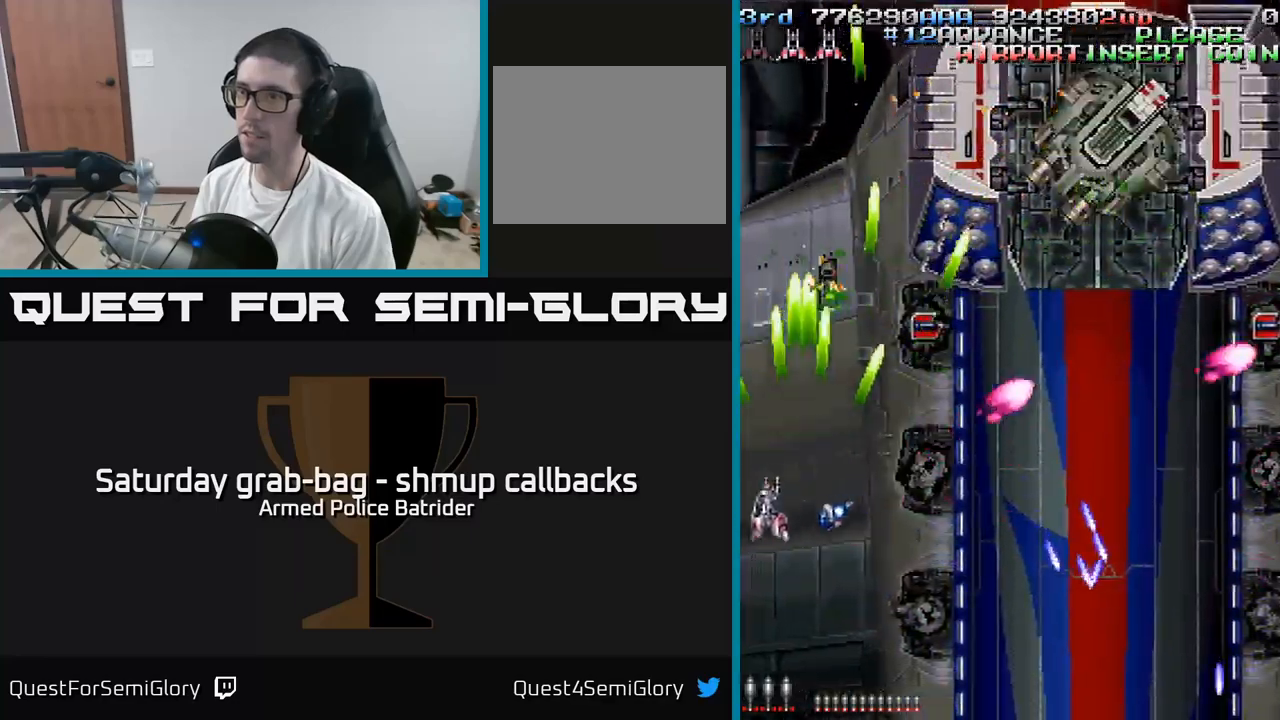
{"buttons": ["A"], "left_stick": "center", "right_stick": "center", "events": [[184, "DPAD_DOWN", "up"]]}
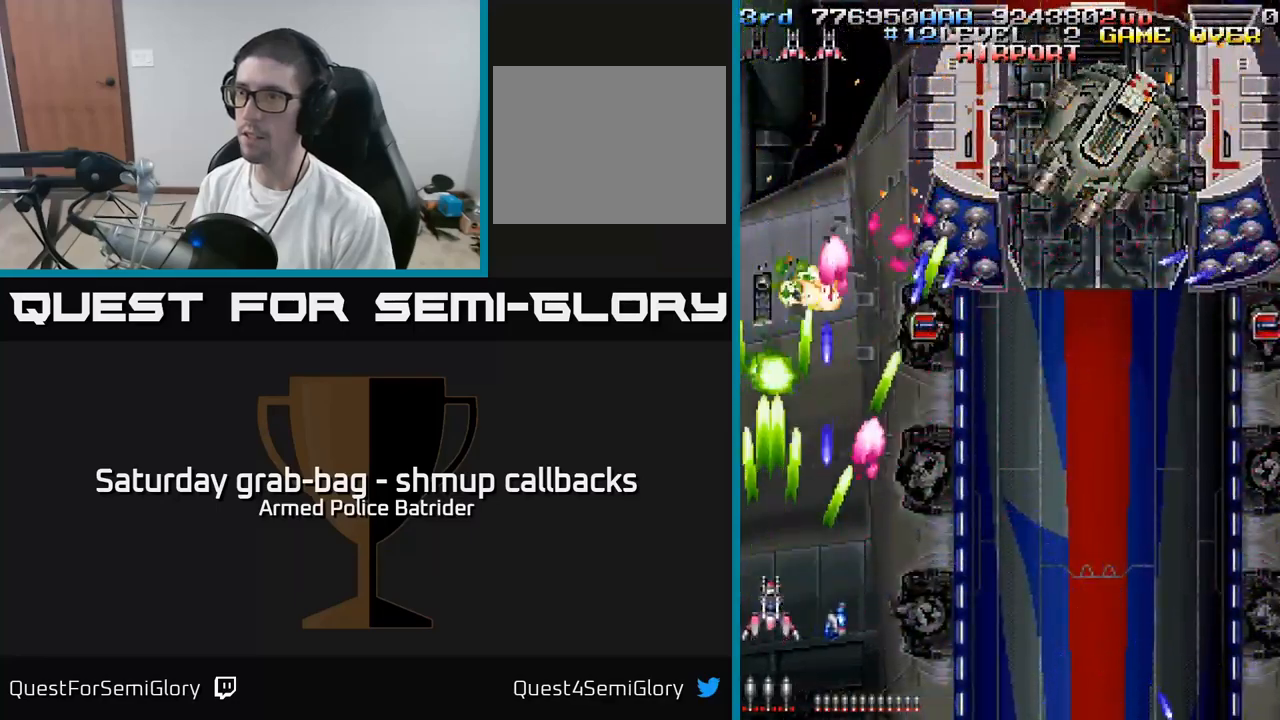
{"buttons": ["A", "DPAD_RIGHT"], "left_stick": "center", "right_stick": "center", "events": [[484, "DPAD_RIGHT", "down"]]}
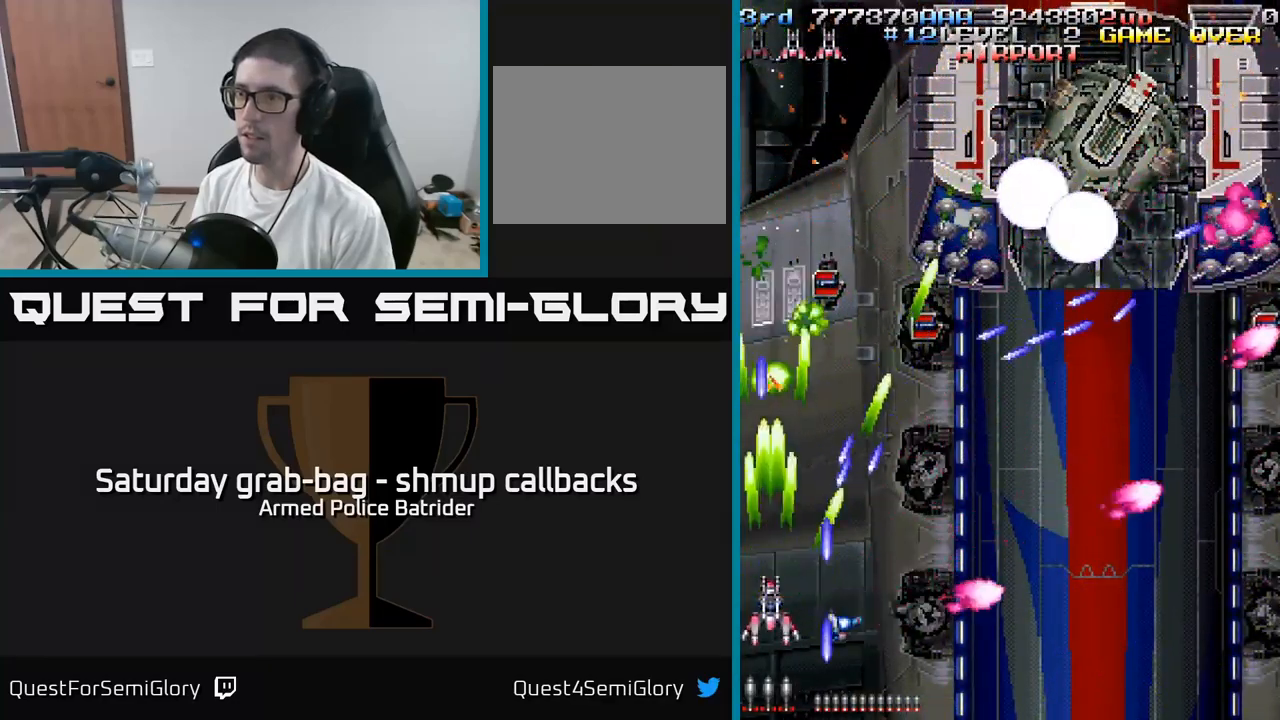
{"buttons": ["A", "DPAD_RIGHT"], "left_stick": "center", "right_stick": "center", "events": [[34, "DPAD_DOWN", "down"], [417, "DPAD_DOWN", "up"]]}
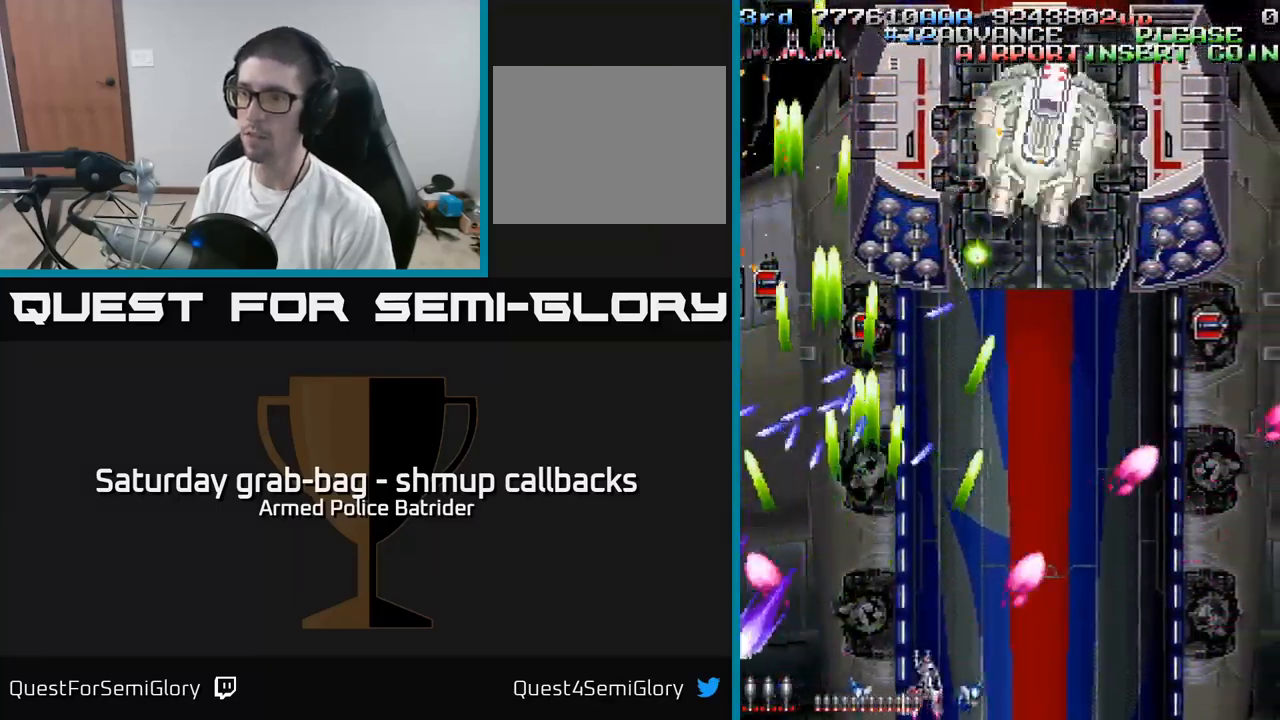
{"buttons": ["A", "DPAD_UP"], "left_stick": "center", "right_stick": "center", "events": [[100, "DPAD_UP", "down"], [117, "DPAD_RIGHT", "up"], [200, "DPAD_RIGHT", "down"], [400, "DPAD_RIGHT", "up"]]}
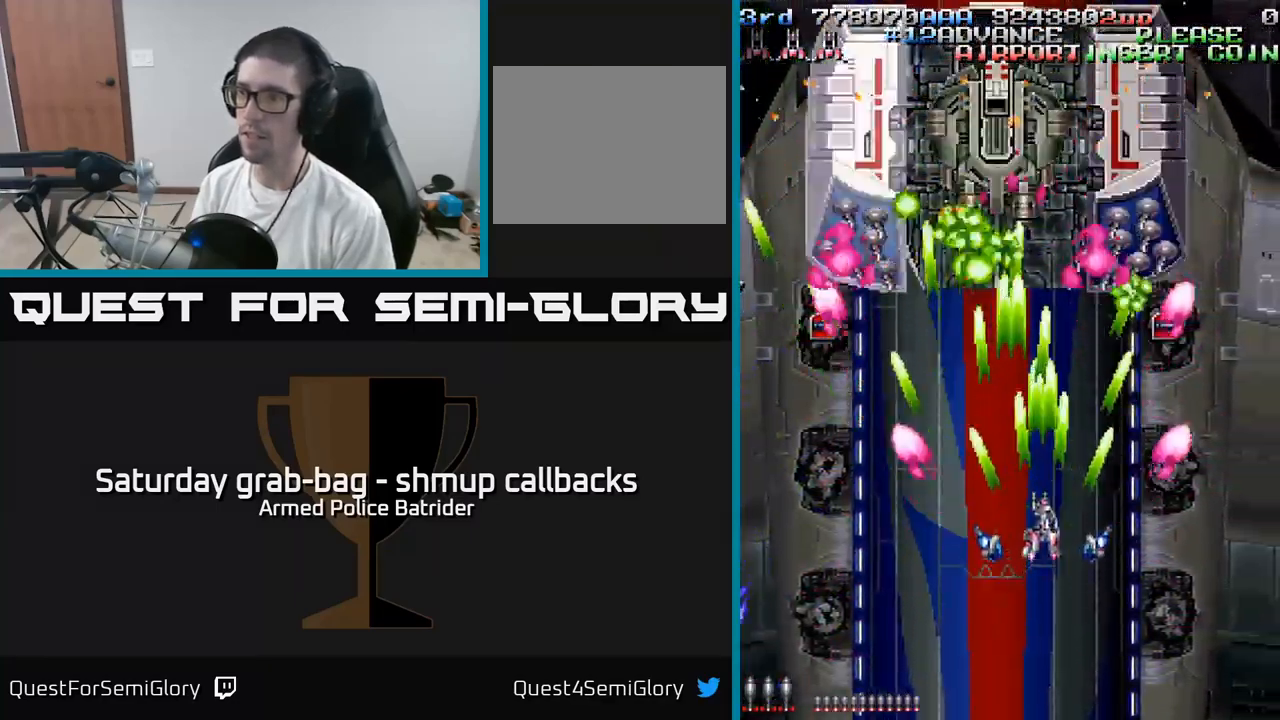
{"buttons": ["A", "DPAD_DOWN"], "left_stick": "center", "right_stick": "center", "events": [[134, "DPAD_UP", "up"], [167, "DPAD_DOWN", "down"], [284, "DPAD_RIGHT", "down"], [467, "DPAD_RIGHT", "up"]]}
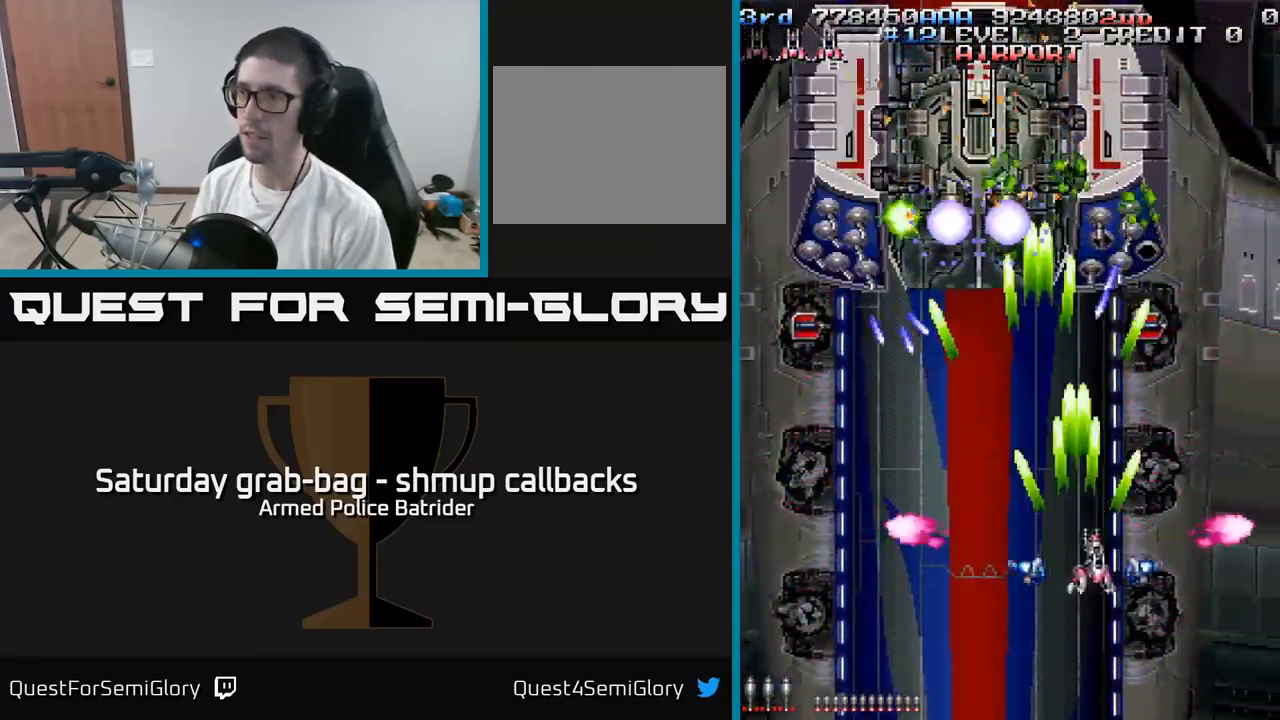
{"buttons": ["A", "DPAD_UP", "DPAD_RIGHT"], "left_stick": "center", "right_stick": "center", "events": [[34, "DPAD_LEFT", "down"], [100, "DPAD_LEFT", "up"], [200, "DPAD_DOWN", "up"], [267, "DPAD_RIGHT", "down"], [467, "DPAD_UP", "down"]]}
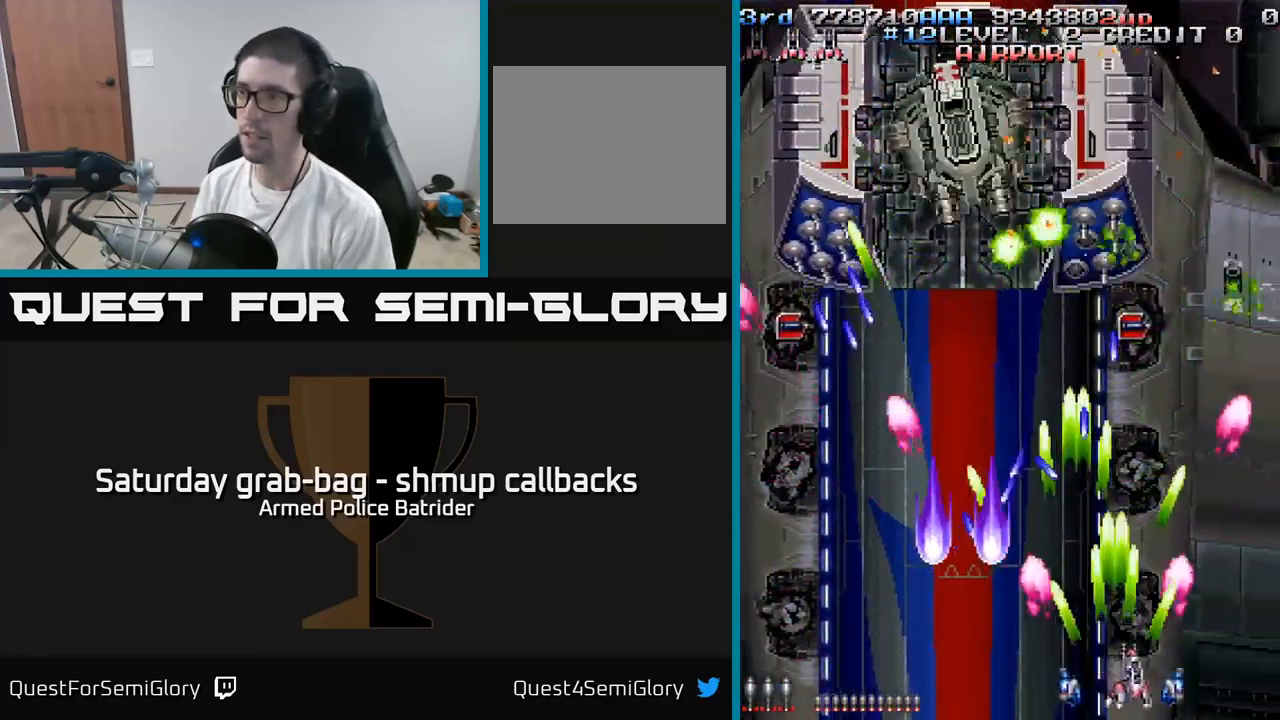
{"buttons": ["A", "DPAD_UP", "DPAD_LEFT"], "left_stick": "center", "right_stick": "center", "events": [[67, "DPAD_RIGHT", "up"], [217, "DPAD_RIGHT", "down"], [234, "DPAD_UP", "up"], [317, "DPAD_UP", "down"], [384, "DPAD_RIGHT", "up"], [450, "DPAD_LEFT", "down"]]}
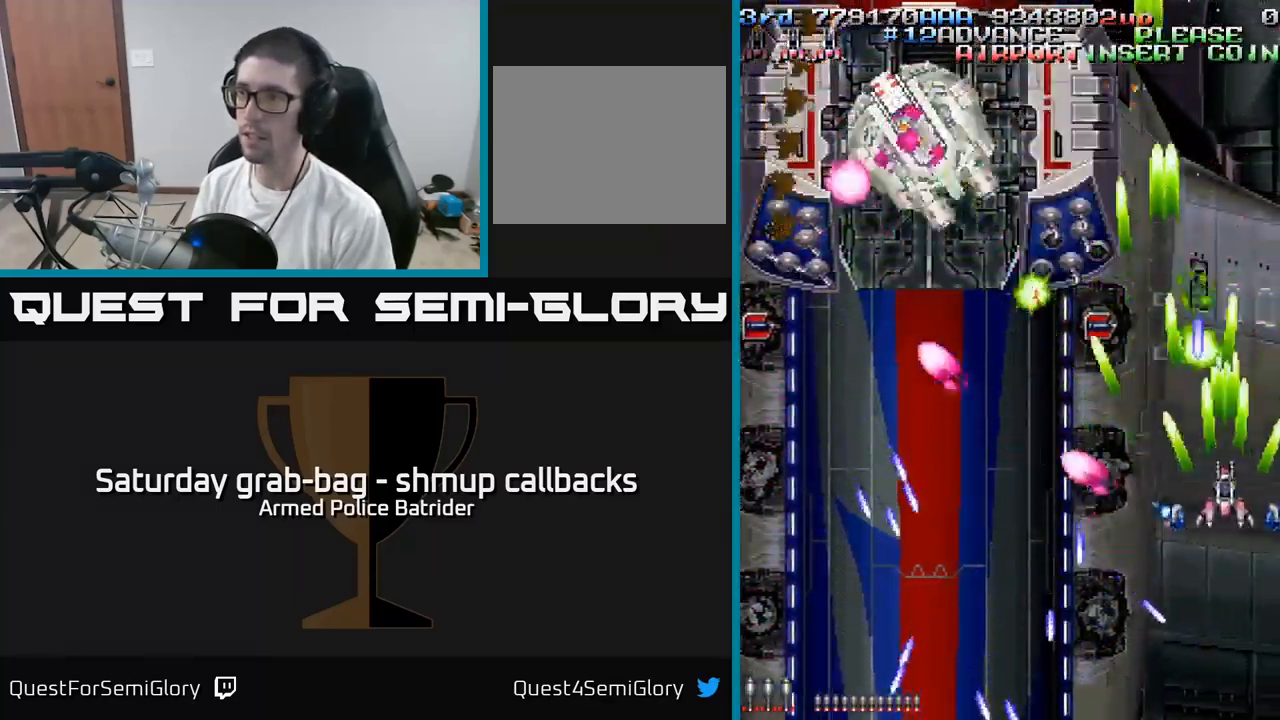
{"buttons": ["A", "DPAD_DOWN", "DPAD_LEFT"], "left_stick": "center", "right_stick": "center", "events": [[200, "DPAD_LEFT", "up"], [334, "DPAD_LEFT", "down"], [350, "DPAD_UP", "up"], [384, "DPAD_DOWN", "down"], [450, "DPAD_LEFT", "up"], [467, "DPAD_LEFT", "down"]]}
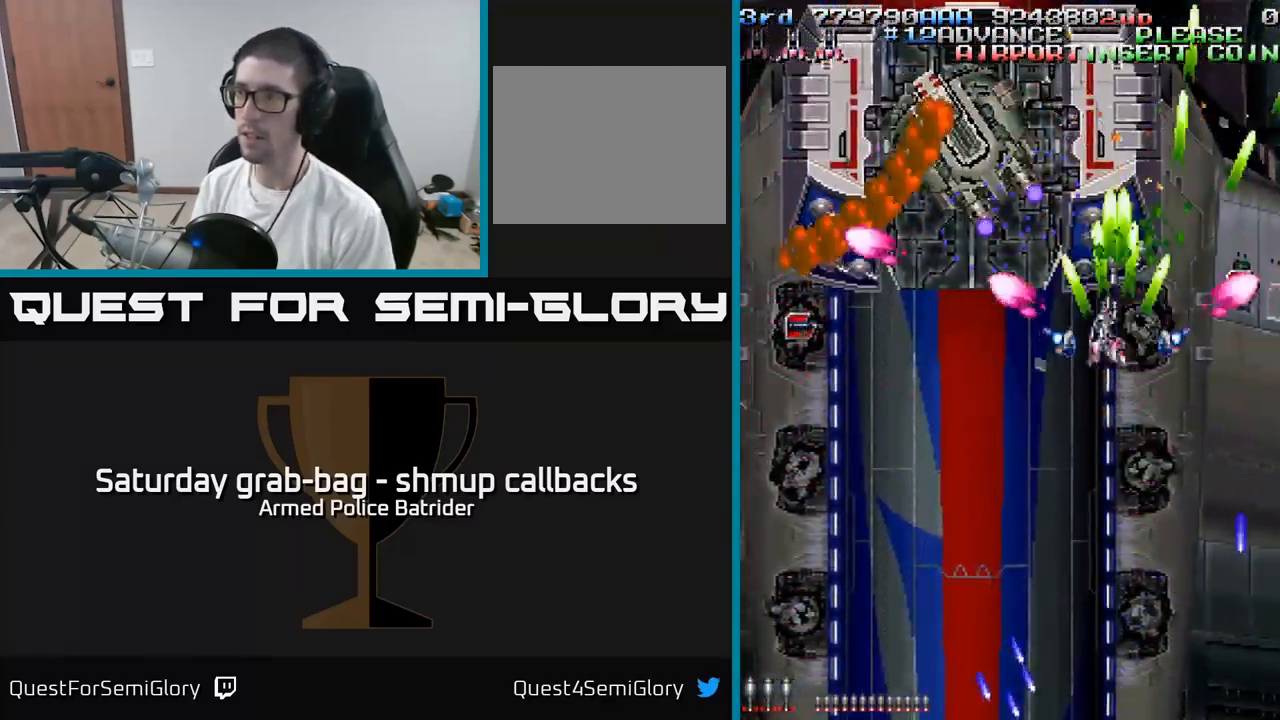
{"buttons": ["A", "DPAD_DOWN"], "left_stick": "center", "right_stick": "center", "events": [[34, "DPAD_LEFT", "up"], [300, "DPAD_RIGHT", "down"], [367, "DPAD_RIGHT", "up"]]}
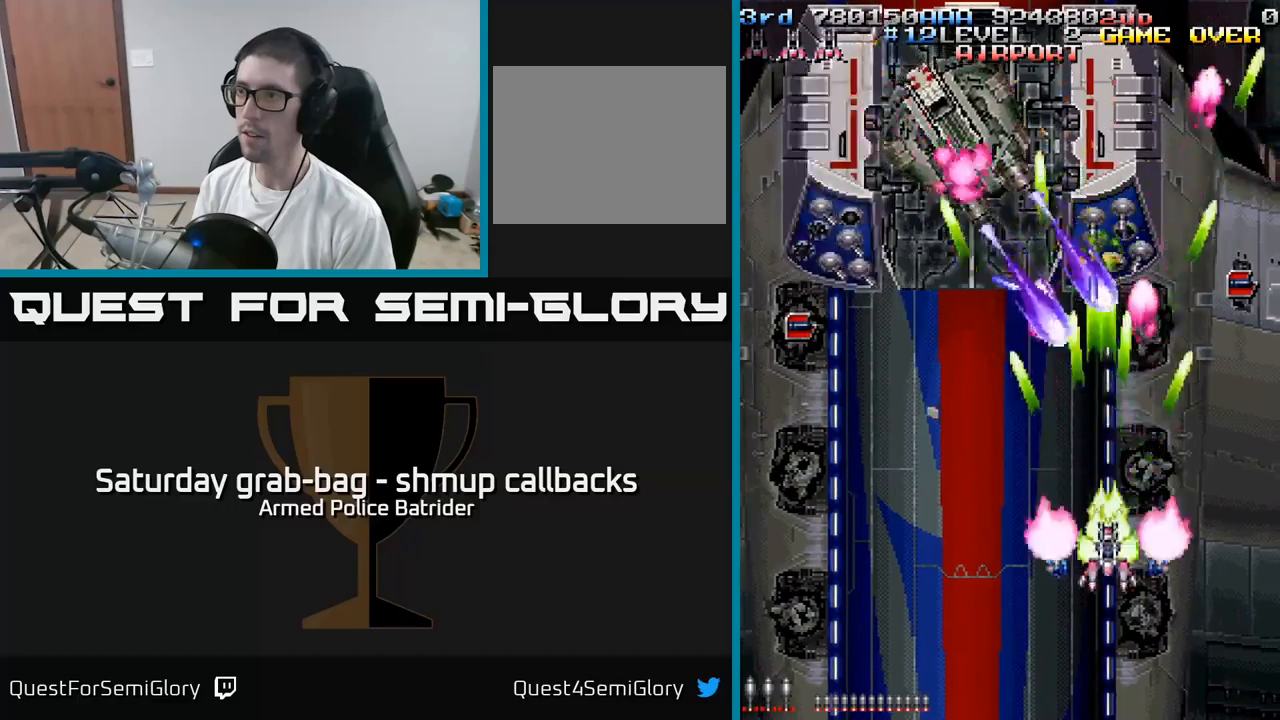
{"buttons": ["A", "DPAD_UP", "DPAD_LEFT"], "left_stick": "center", "right_stick": "center", "events": [[33, "DPAD_LEFT", "down"], [167, "DPAD_DOWN", "up"], [283, "DPAD_UP", "down"]]}
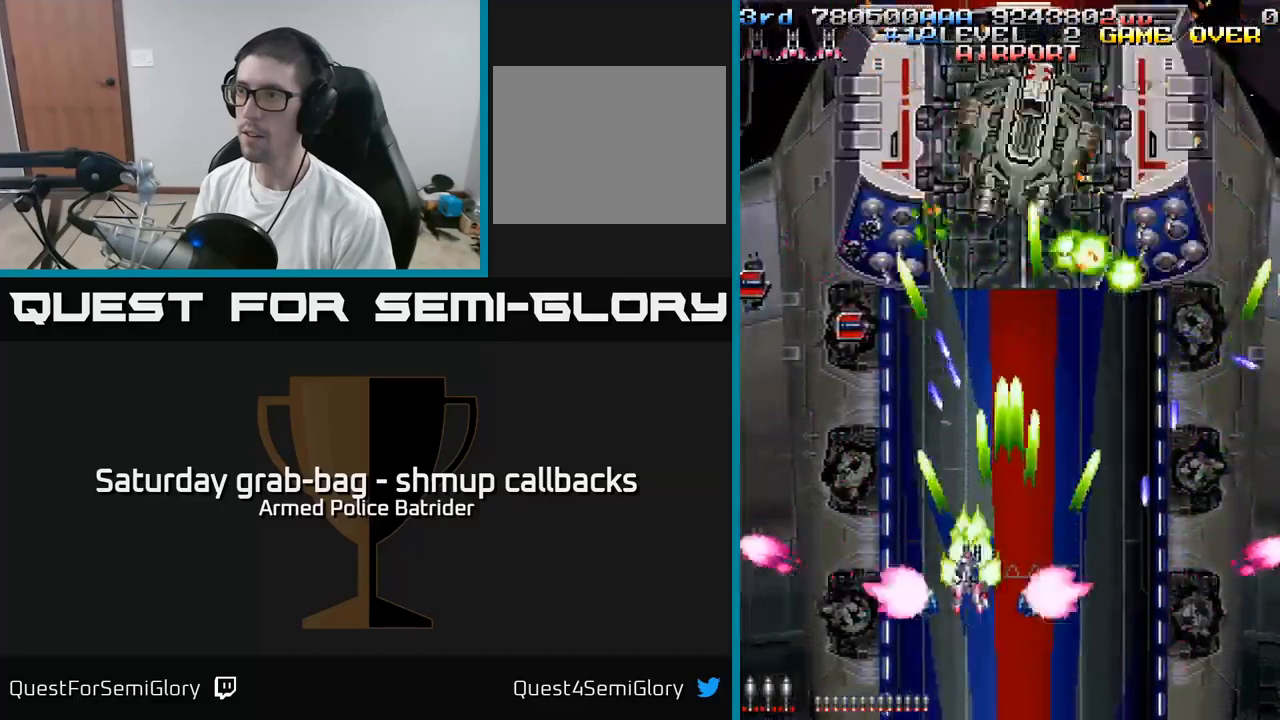
{"buttons": ["A", "DPAD_UP", "DPAD_LEFT"], "left_stick": "center", "right_stick": "center", "events": []}
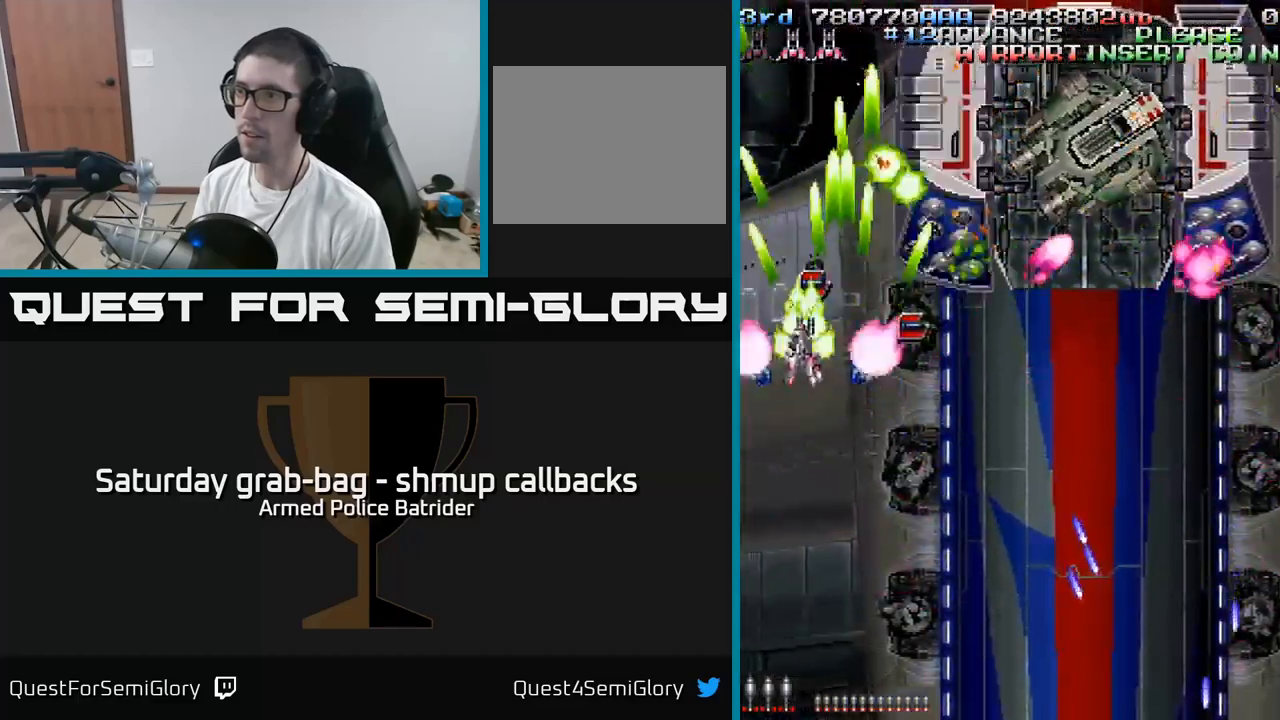
{"buttons": ["A", "DPAD_DOWN"], "left_stick": "center", "right_stick": "center", "events": [[167, "DPAD_UP", "up"], [200, "DPAD_LEFT", "up"], [233, "DPAD_RIGHT", "down"], [300, "DPAD_UP", "down"], [350, "DPAD_UP", "up"], [383, "DPAD_DOWN", "down"], [417, "DPAD_RIGHT", "up"]]}